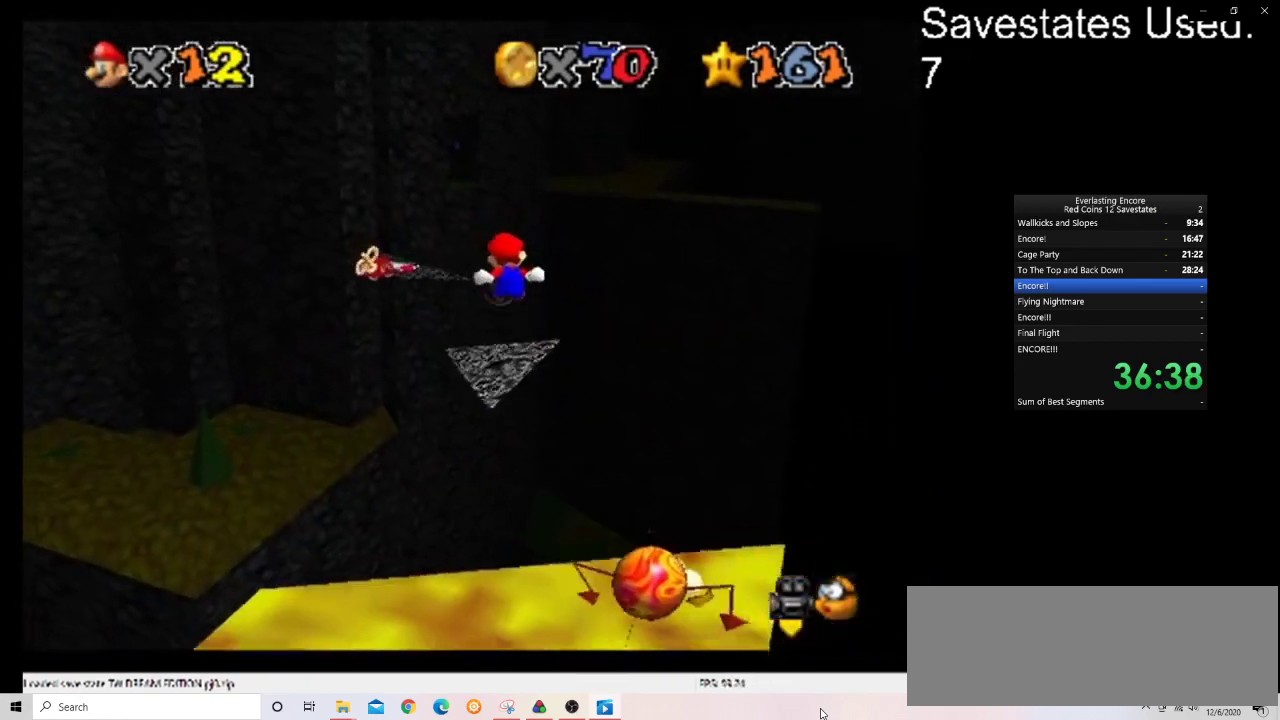
Gameplay with a controller (Nintendo layout); each line is a JSON object with the inputs held at the frame after it (dt_ms = milliseconds from this image to that frame). "events" lists button and stick changes between this image and that frame as [ms after this image, input, new state], when the widget could be followed in between. Not read: B L3 R3.
{"dt_ms": 400, "buttons": ["A", "Z"], "left_stick": "down", "events": [[133, "left_stick", "down-left"], [333, "left_stick", "down"], [400, "A", "down"]]}
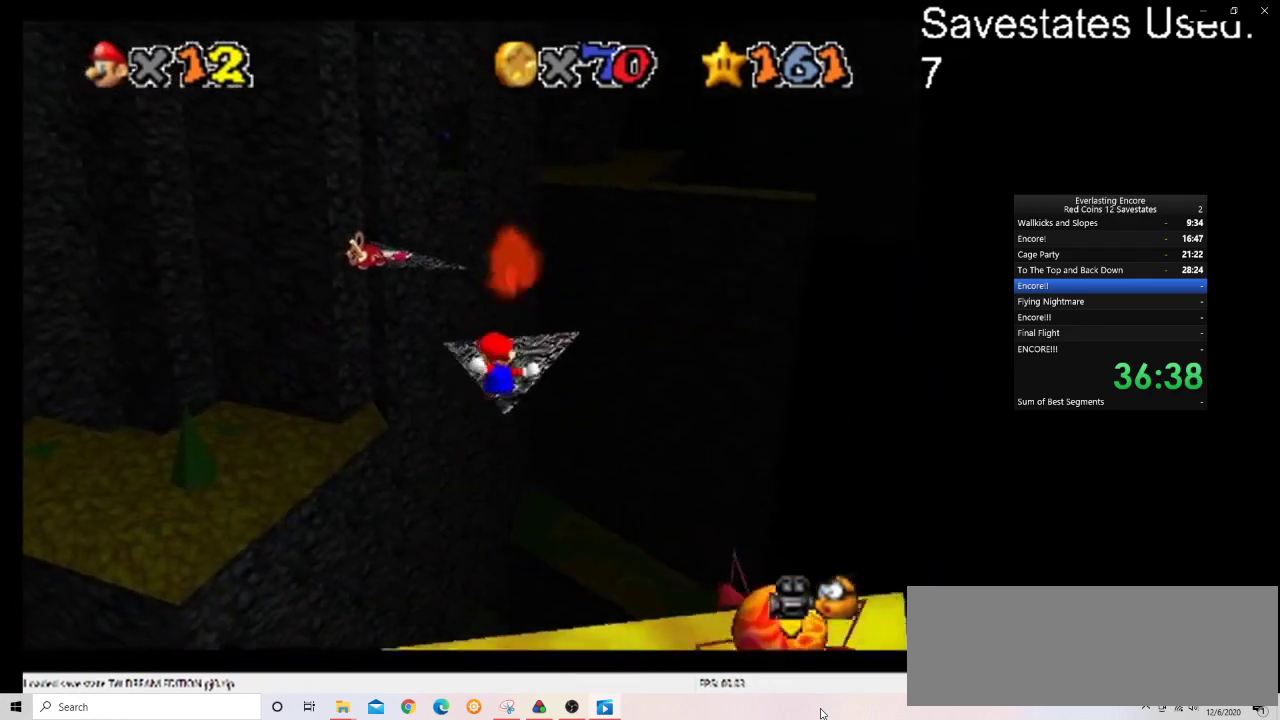
{"dt_ms": 600, "buttons": [], "left_stick": "center", "events": [[167, "A", "up"], [233, "left_stick", "center"], [300, "left_stick", "up-right"], [400, "Z", "up"], [400, "left_stick", "up"], [467, "left_stick", "up-left"], [600, "left_stick", "center"]]}
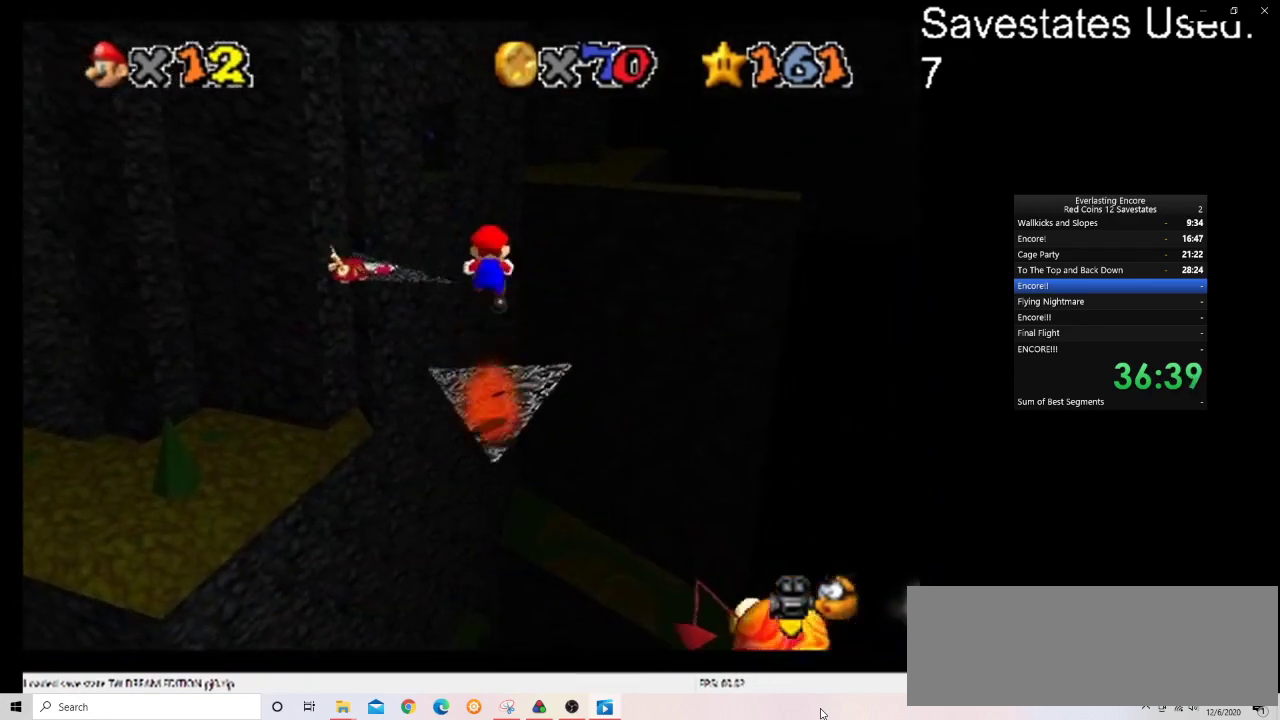
{"dt_ms": 400, "buttons": [], "left_stick": "center", "events": [[167, "left_stick", "up"], [267, "left_stick", "center"]]}
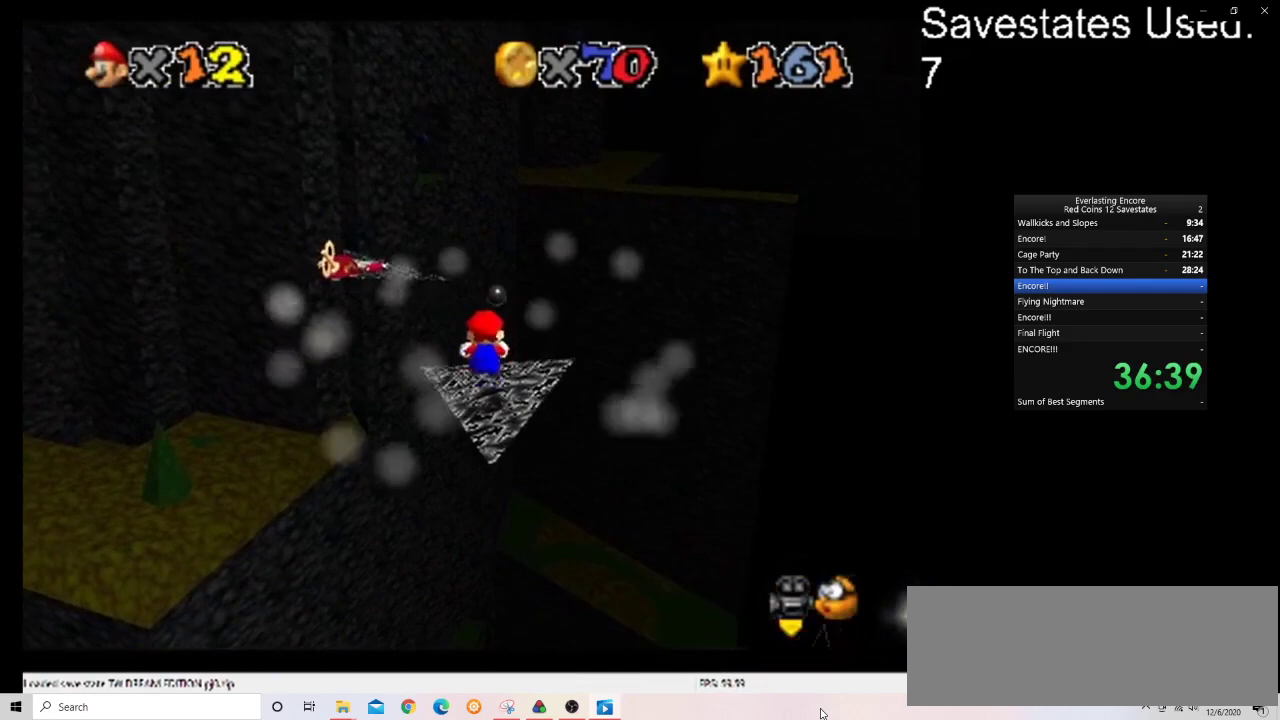
{"dt_ms": 500, "buttons": [], "left_stick": "center"}
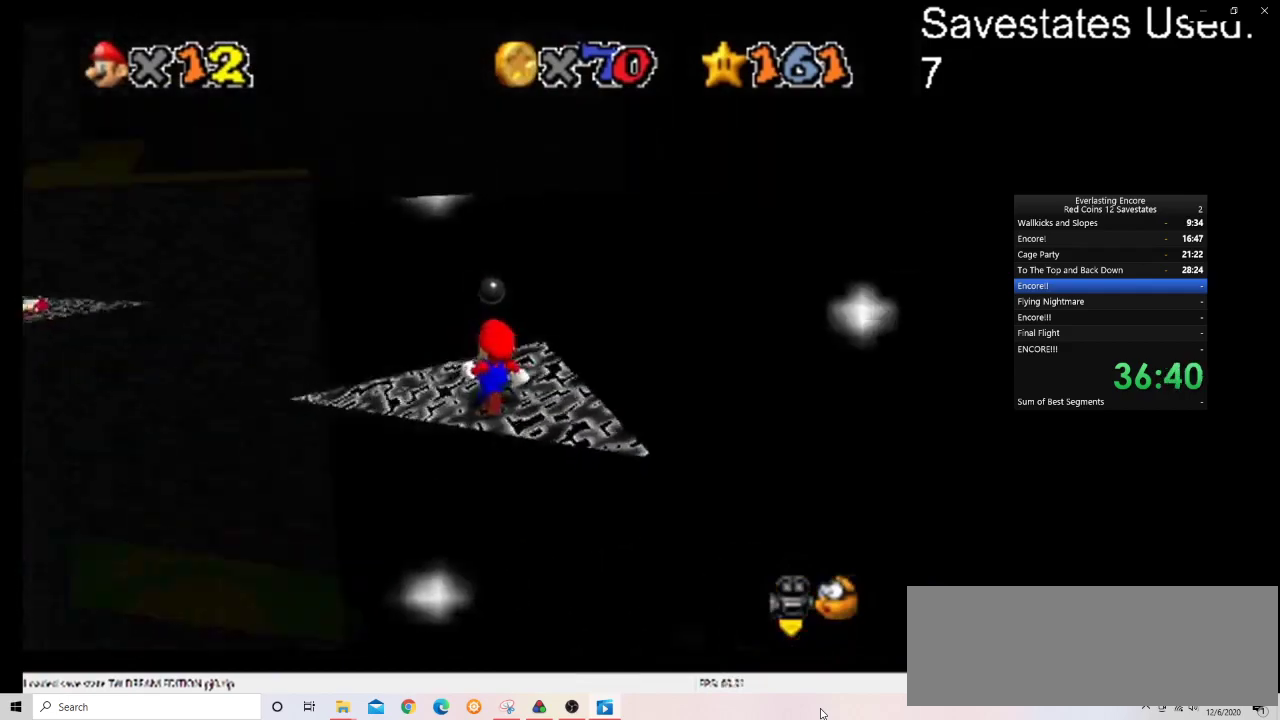
{"dt_ms": 500, "buttons": [], "left_stick": "center"}
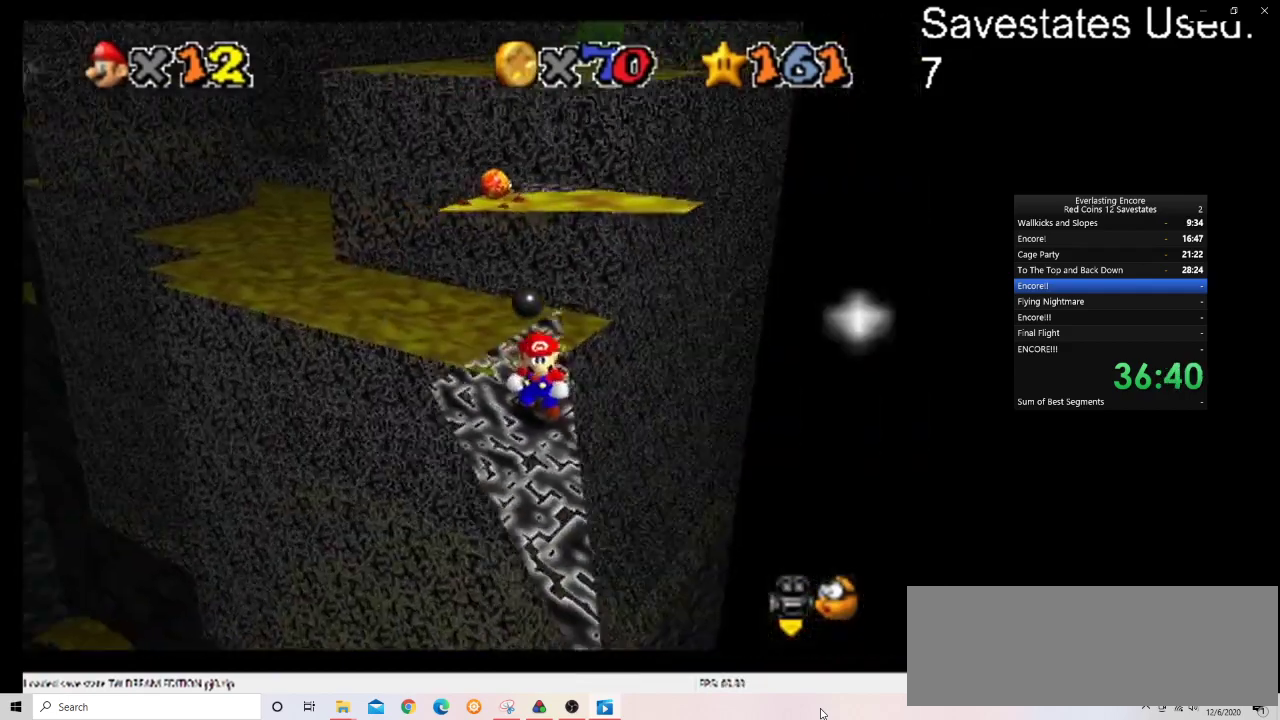
{"dt_ms": 500, "buttons": ["C_DOWN", "C_RIGHT"], "left_stick": "center", "events": [[367, "C_DOWN", "down"], [367, "C_RIGHT", "down"]]}
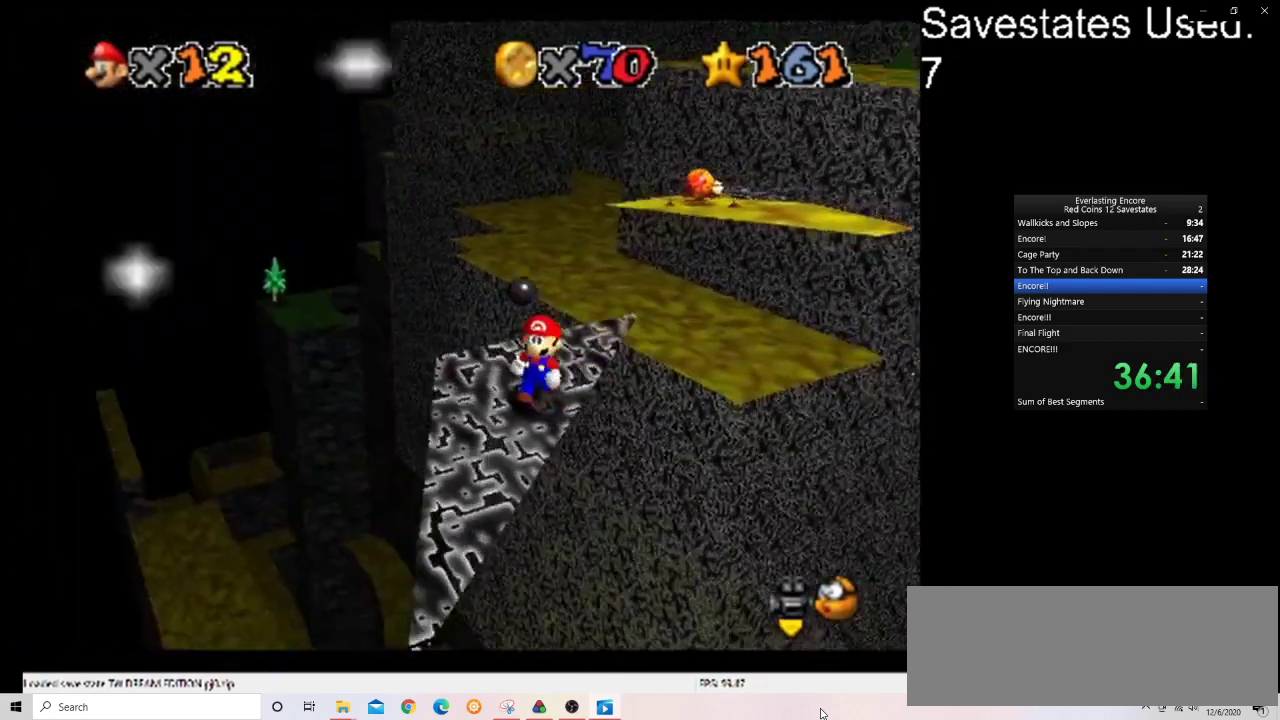
{"dt_ms": 300, "buttons": ["C_DOWN", "C_RIGHT"], "left_stick": "center", "events": [[33, "C_DOWN", "up"], [33, "C_RIGHT", "up"], [267, "C_RIGHT", "down"], [300, "C_DOWN", "down"]]}
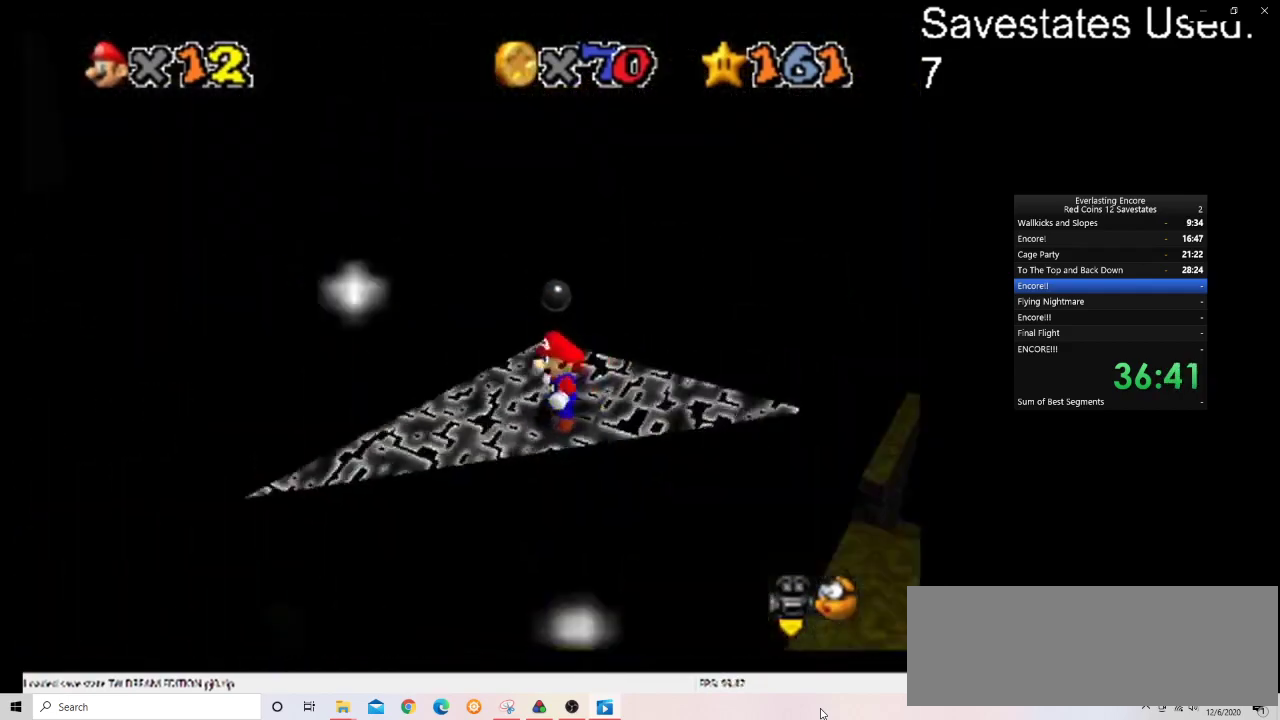
{"dt_ms": 700, "buttons": ["DPAD_RIGHT"], "left_stick": "center", "events": [[67, "C_DOWN", "up"], [67, "C_RIGHT", "up"], [200, "C_DOWN", "down"], [200, "C_RIGHT", "down"], [300, "C_DOWN", "up"], [300, "C_RIGHT", "up"], [667, "DPAD_RIGHT", "down"]]}
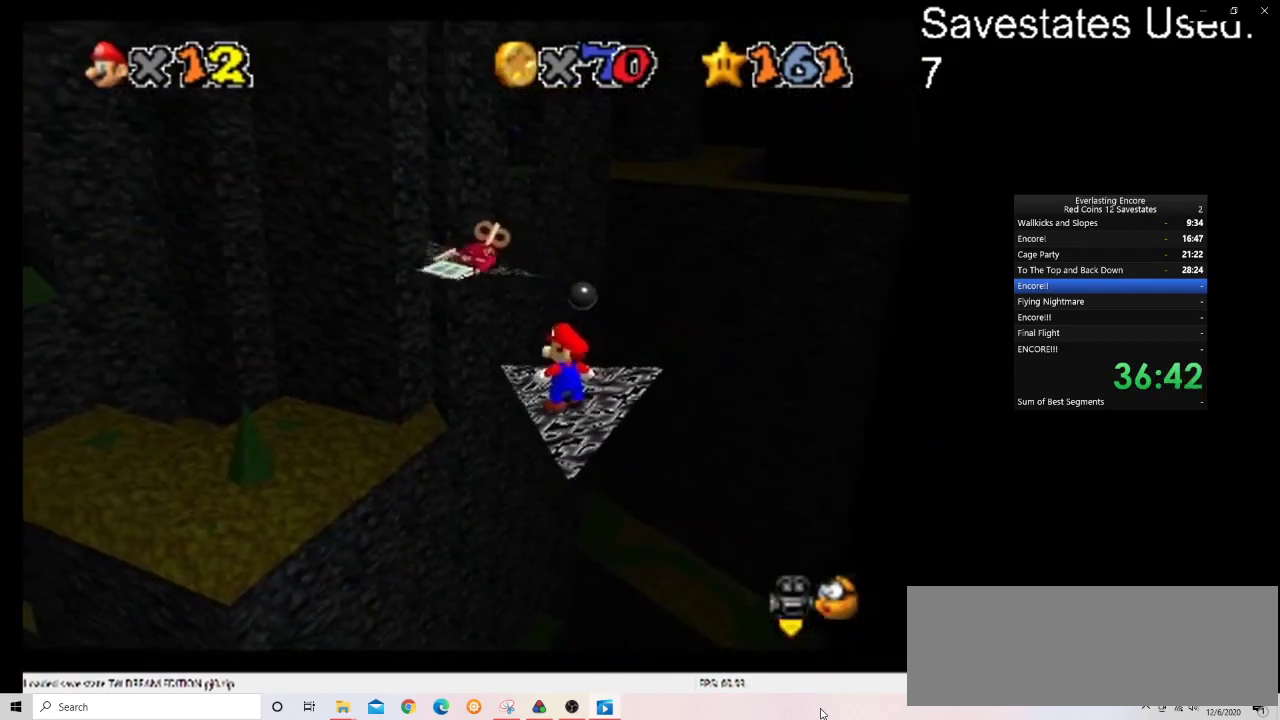
{"dt_ms": 700, "buttons": ["Z"], "left_stick": "center", "events": [[467, "Z", "down"], [633, "DPAD_RIGHT", "up"]]}
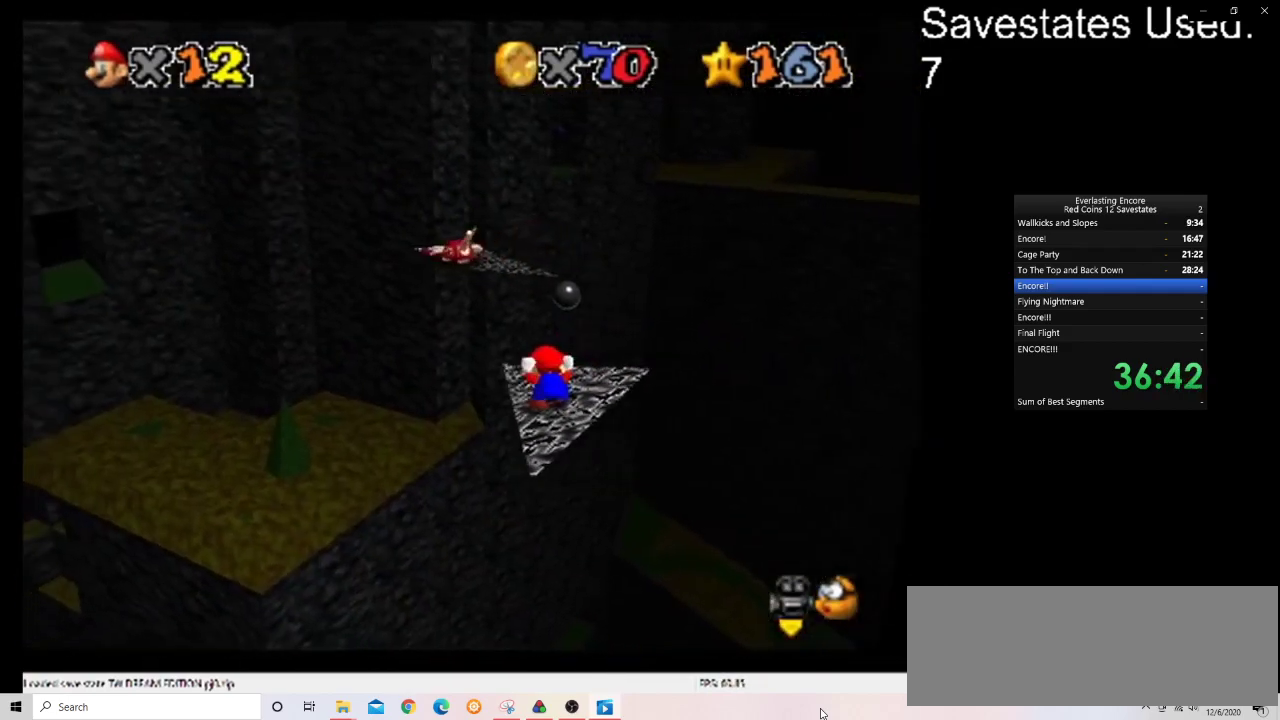
{"dt_ms": 300, "buttons": ["Z", "DPAD_LEFT"], "left_stick": "center", "events": [[200, "DPAD_LEFT", "down"]]}
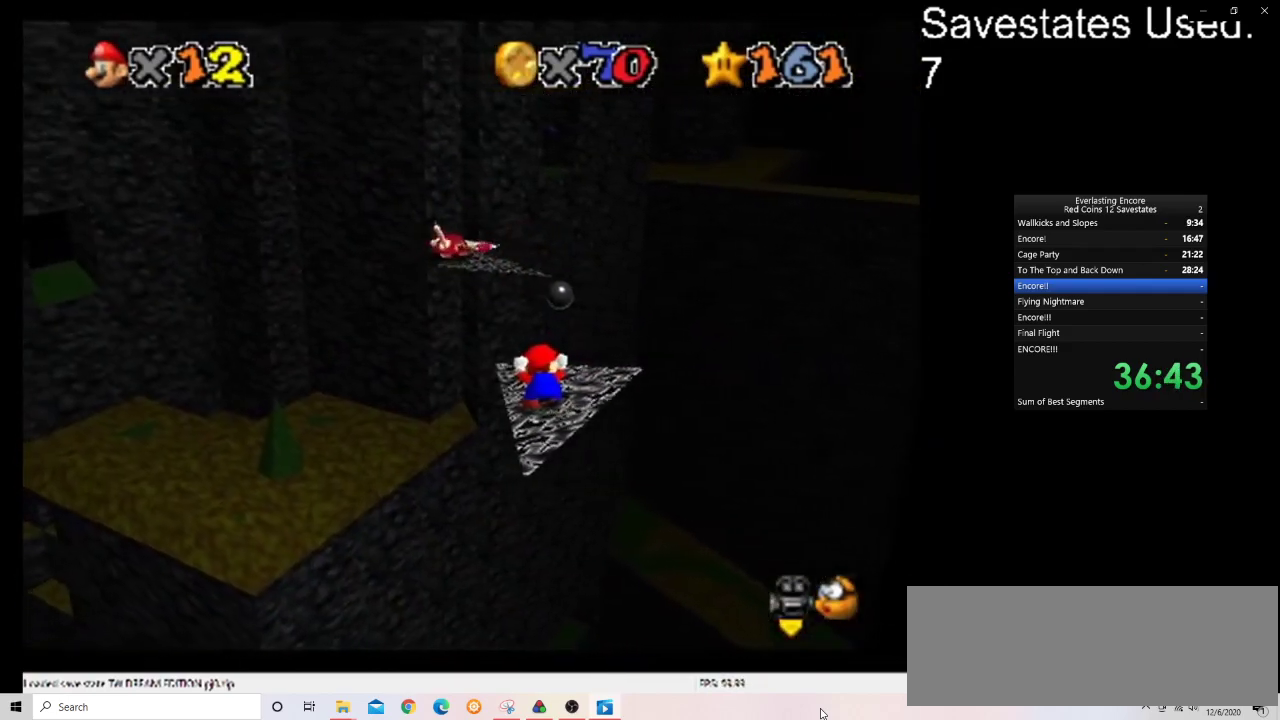
{"dt_ms": 500, "buttons": ["Z", "DPAD_RIGHT"], "left_stick": "center", "events": [[100, "DPAD_LEFT", "up"], [200, "DPAD_RIGHT", "down"]]}
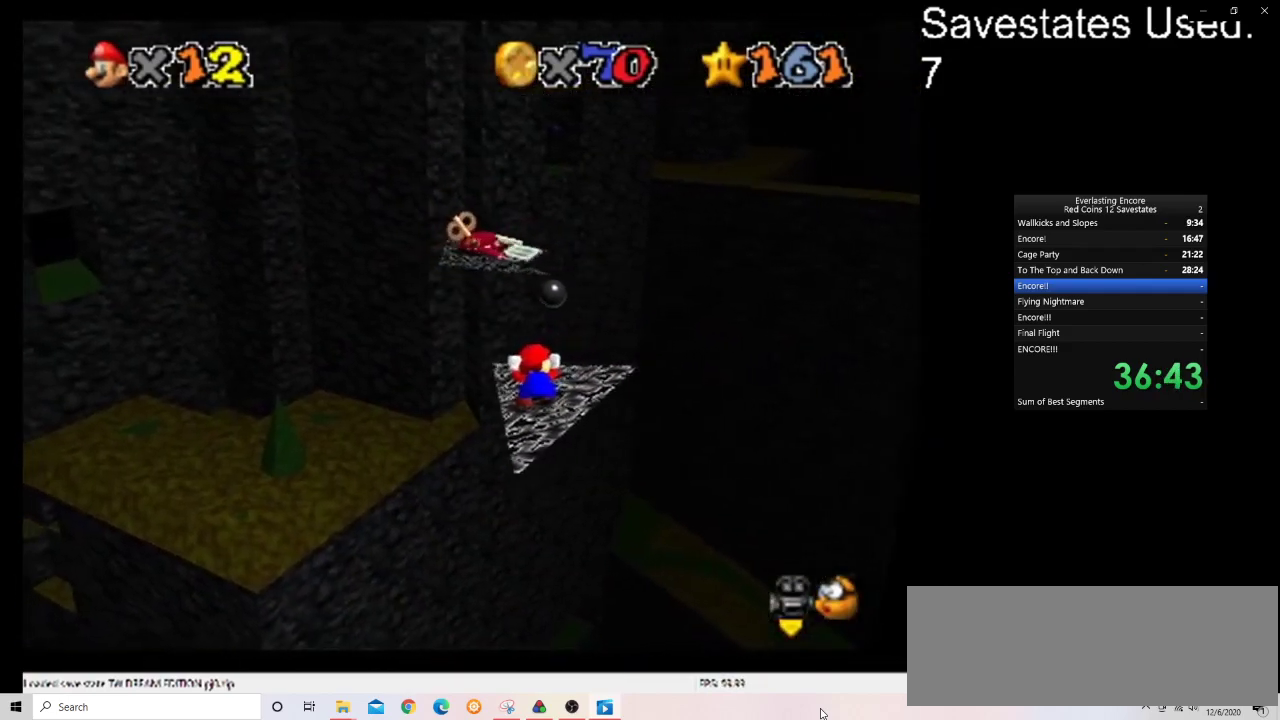
{"dt_ms": 500, "buttons": ["Z"], "left_stick": "center", "events": [[300, "DPAD_DOWN", "down"], [400, "DPAD_DOWN", "up"], [467, "DPAD_RIGHT", "up"]]}
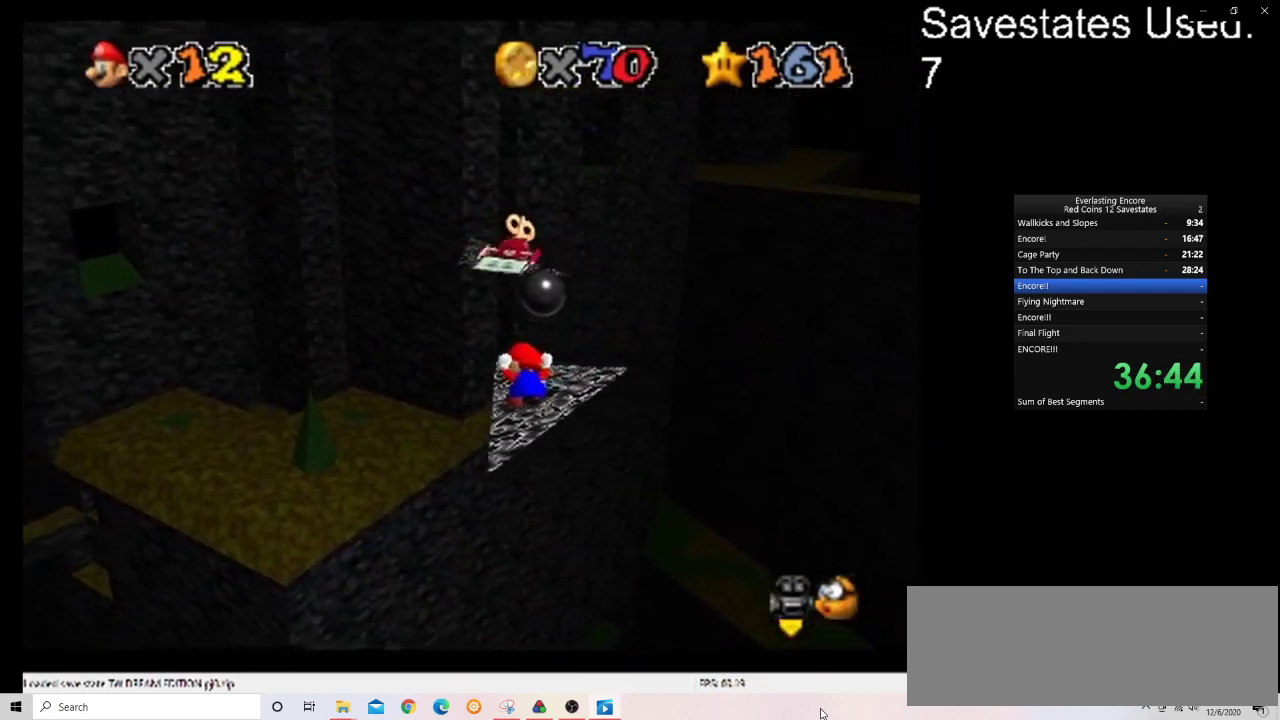
{"dt_ms": 500, "buttons": [], "left_stick": "up-left", "events": [[67, "A", "down"], [167, "left_stick", "up"], [367, "A", "up"], [400, "Z", "up"], [400, "left_stick", "up-left"]]}